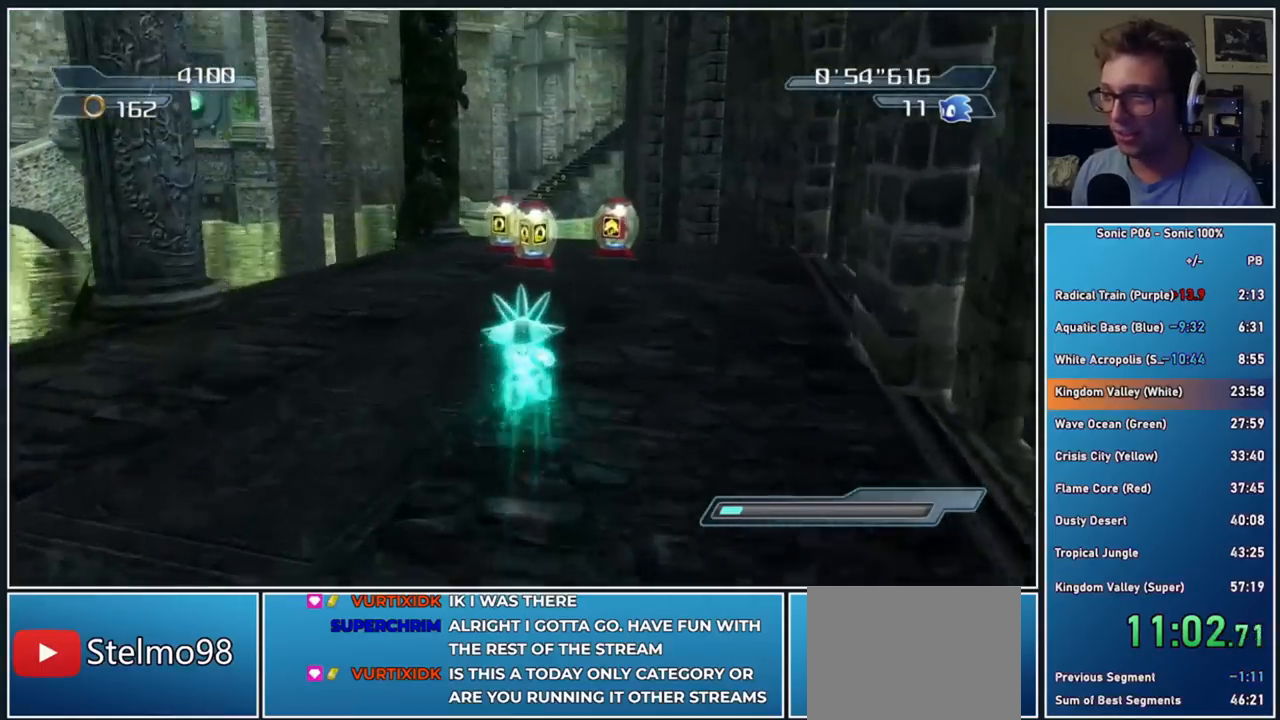
Gameplay with a controller (Xbox layout); each line is a JSON object with the inputs held at the frame after it. "button_events" lists button changes between this image and that frame as [ms after this image, input, new state], when the widget could be followed in between (sticks are given only as held states).
{"buttons": [], "left_stick": "up", "right_stick": "center", "button_events": []}
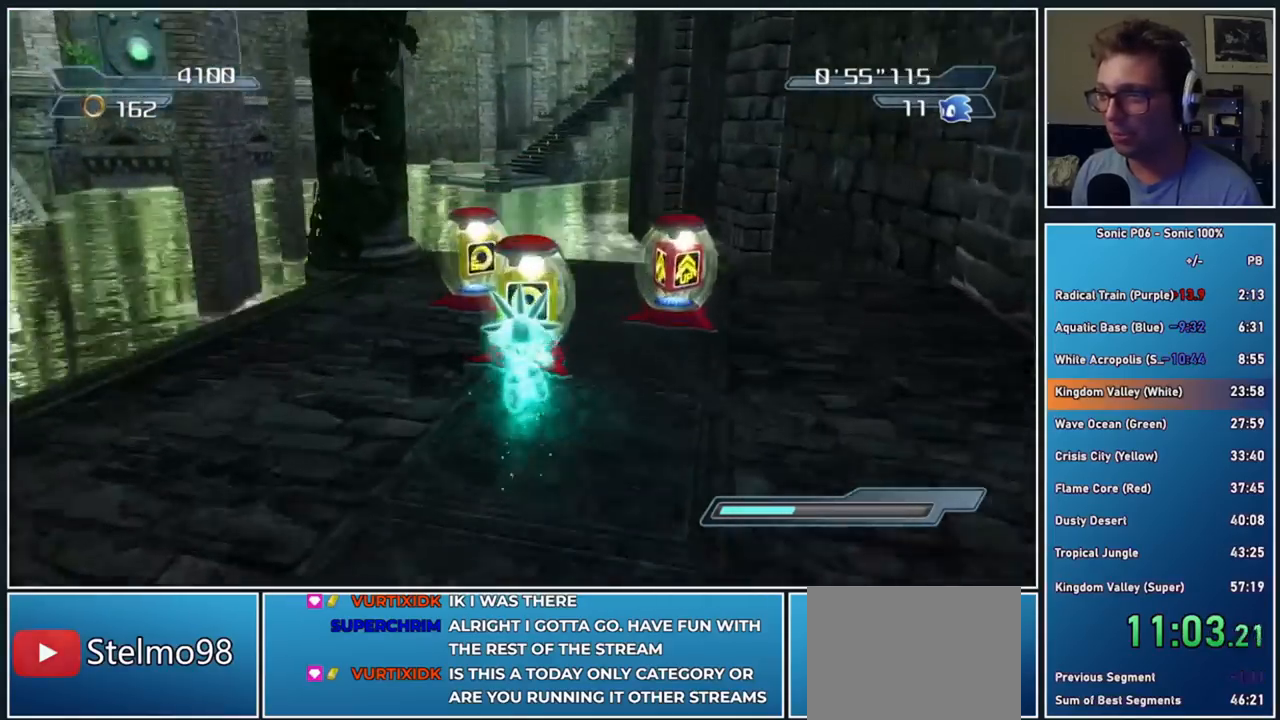
{"buttons": [], "left_stick": "left", "right_stick": "down-right", "button_events": []}
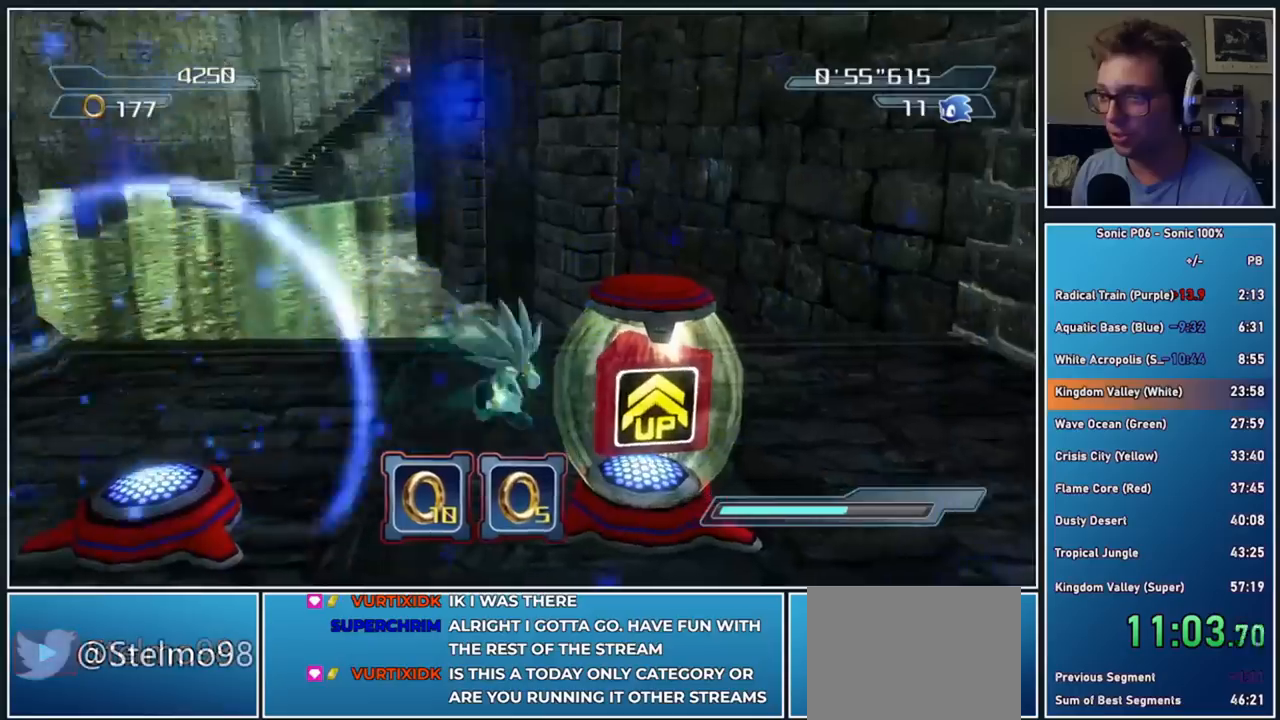
{"buttons": [], "left_stick": "up-left", "right_stick": "center", "button_events": []}
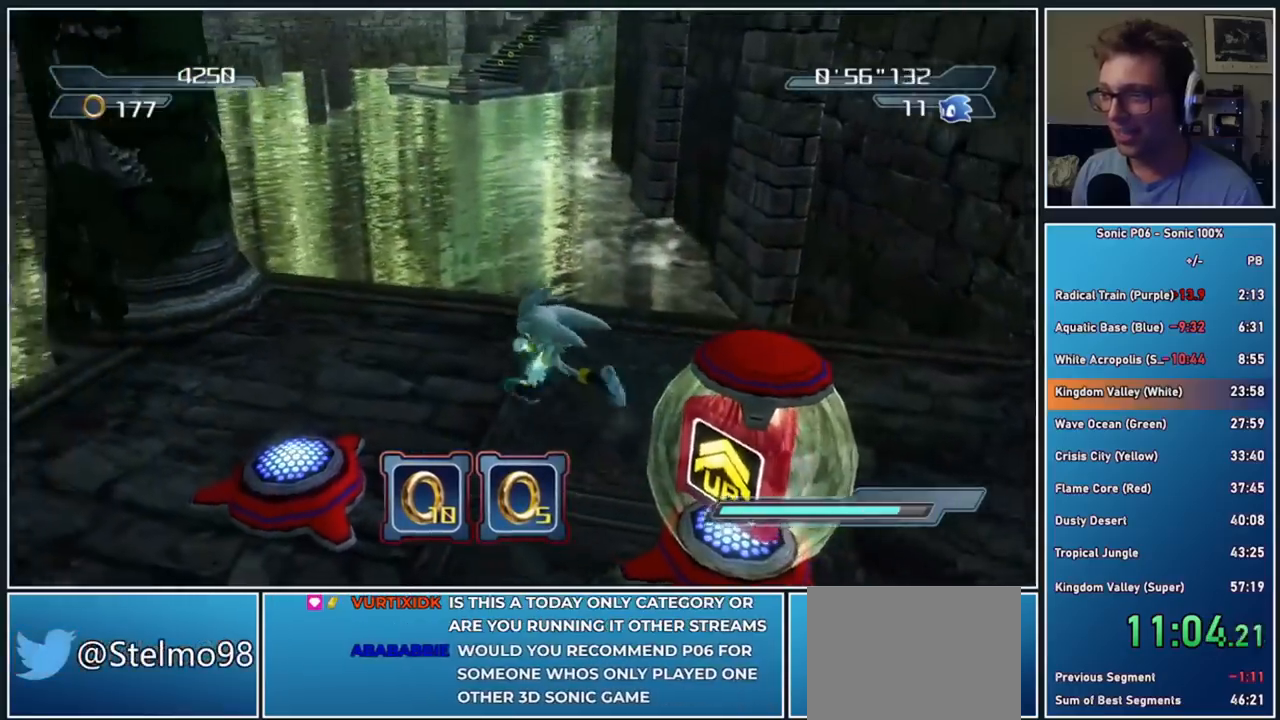
{"buttons": [], "left_stick": "up", "right_stick": "center", "button_events": [[400, "A", "down"], [483, "A", "up"]]}
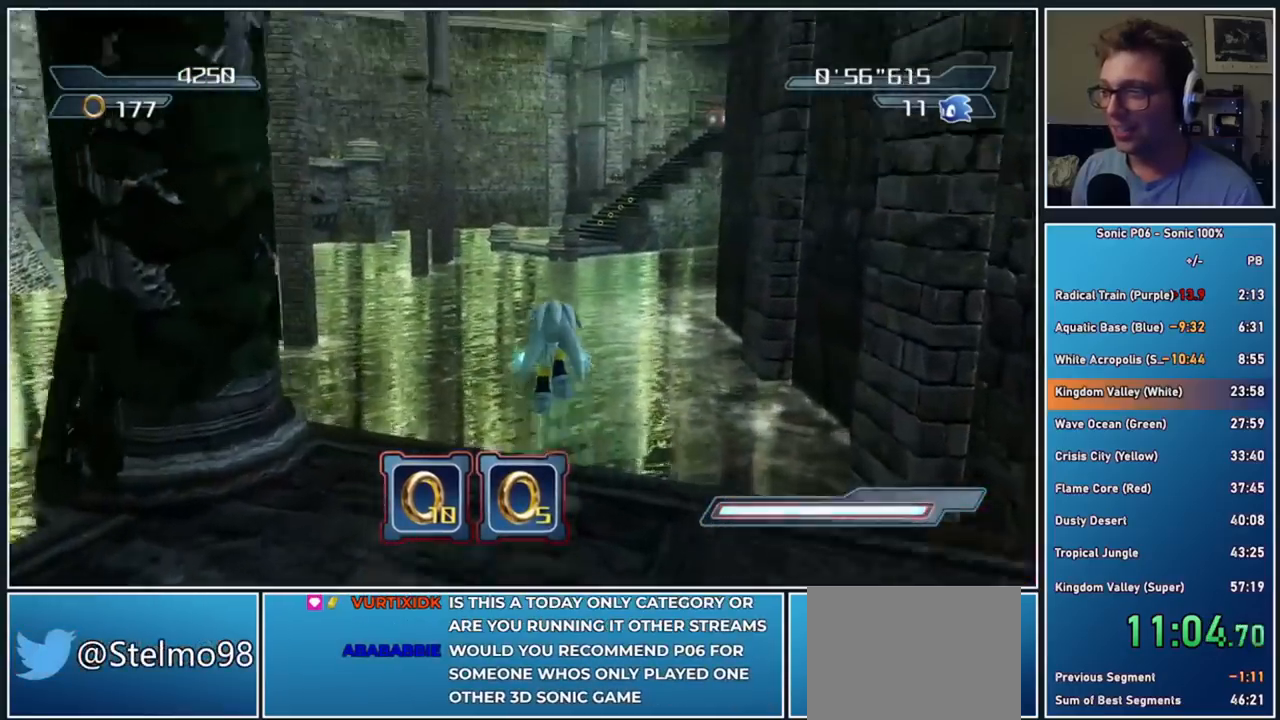
{"buttons": ["A"], "left_stick": "up", "right_stick": "center", "button_events": [[50, "A", "down"]]}
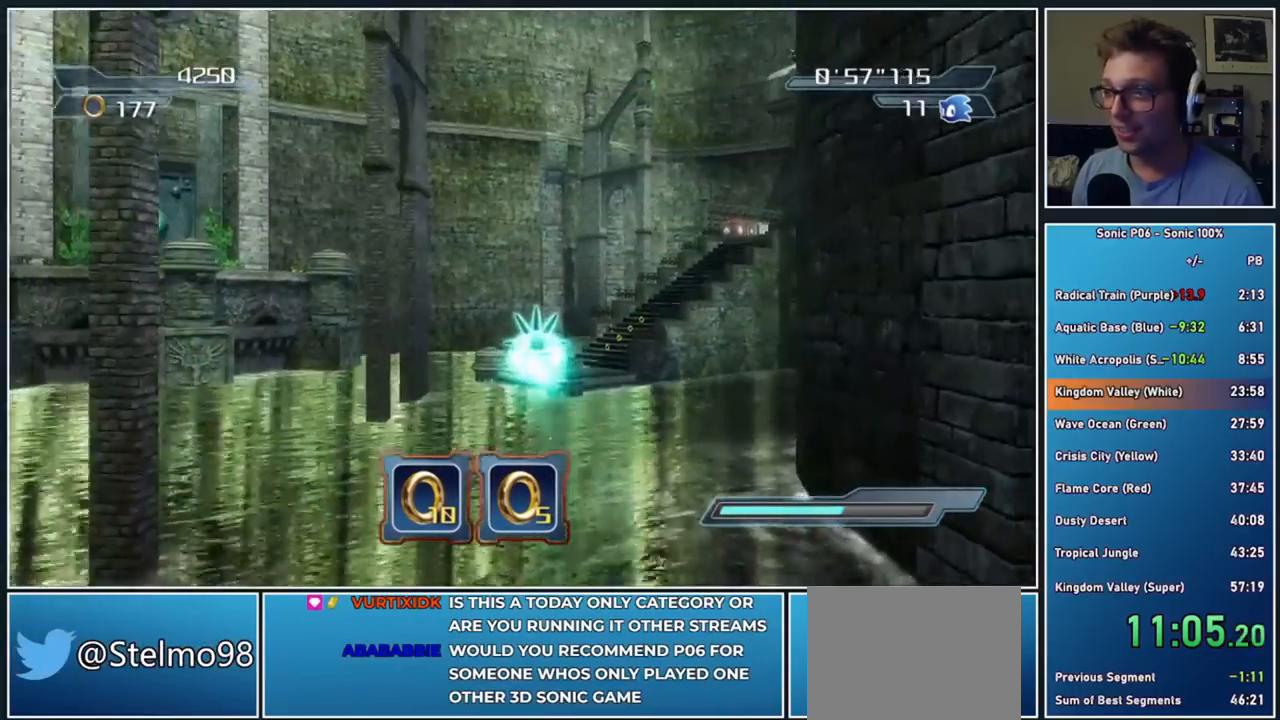
{"buttons": ["A"], "left_stick": "up-right", "right_stick": "center", "button_events": []}
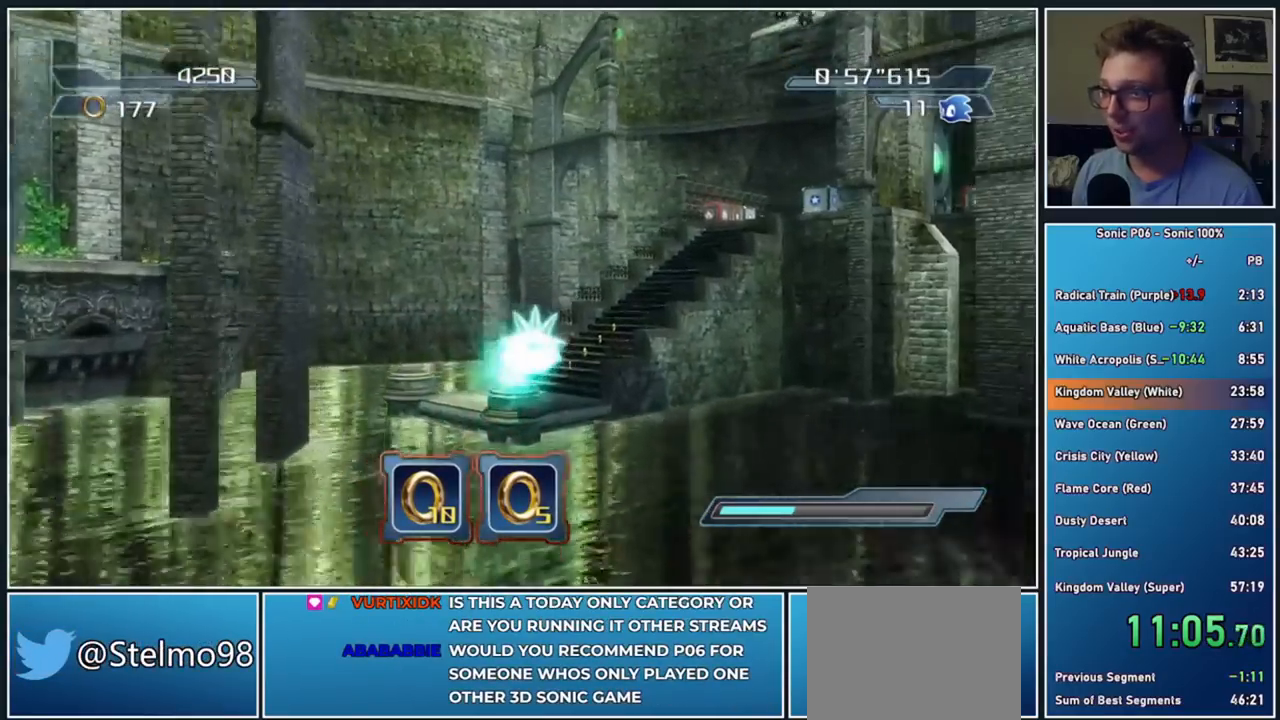
{"buttons": ["A"], "left_stick": "up", "right_stick": "center", "button_events": []}
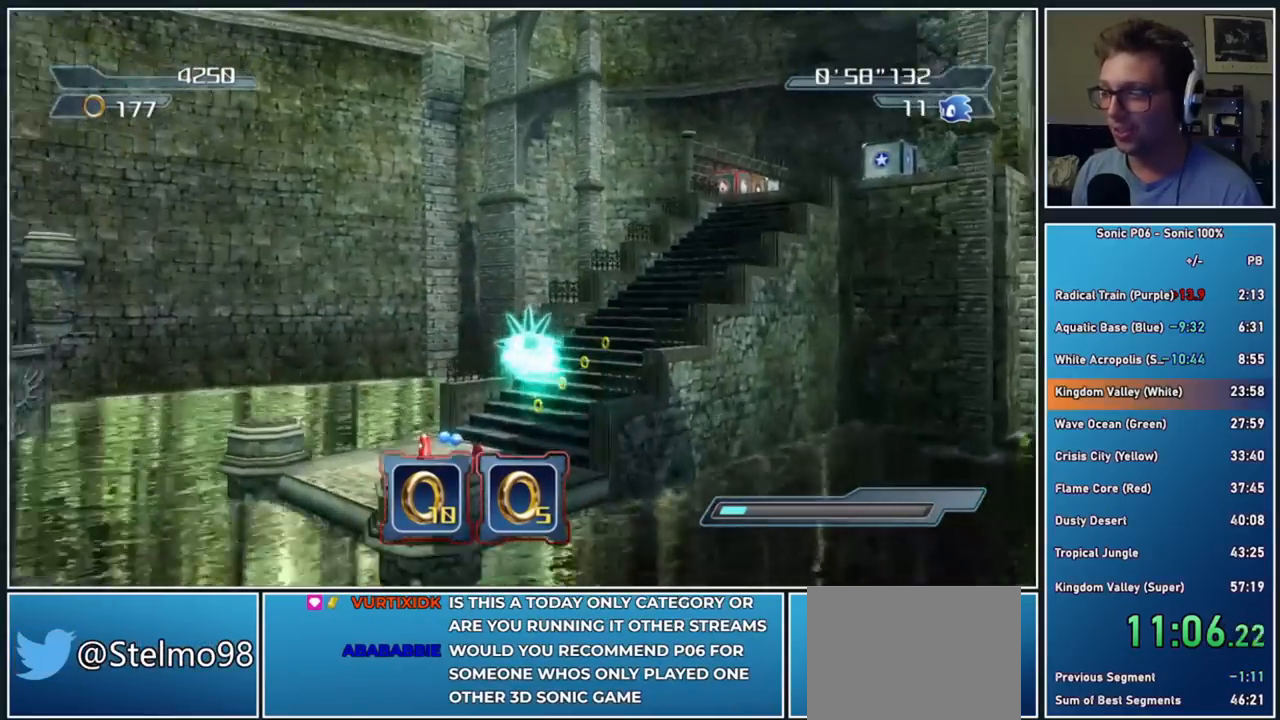
{"buttons": [], "left_stick": "up-left", "right_stick": "center", "button_events": [[233, "A", "up"]]}
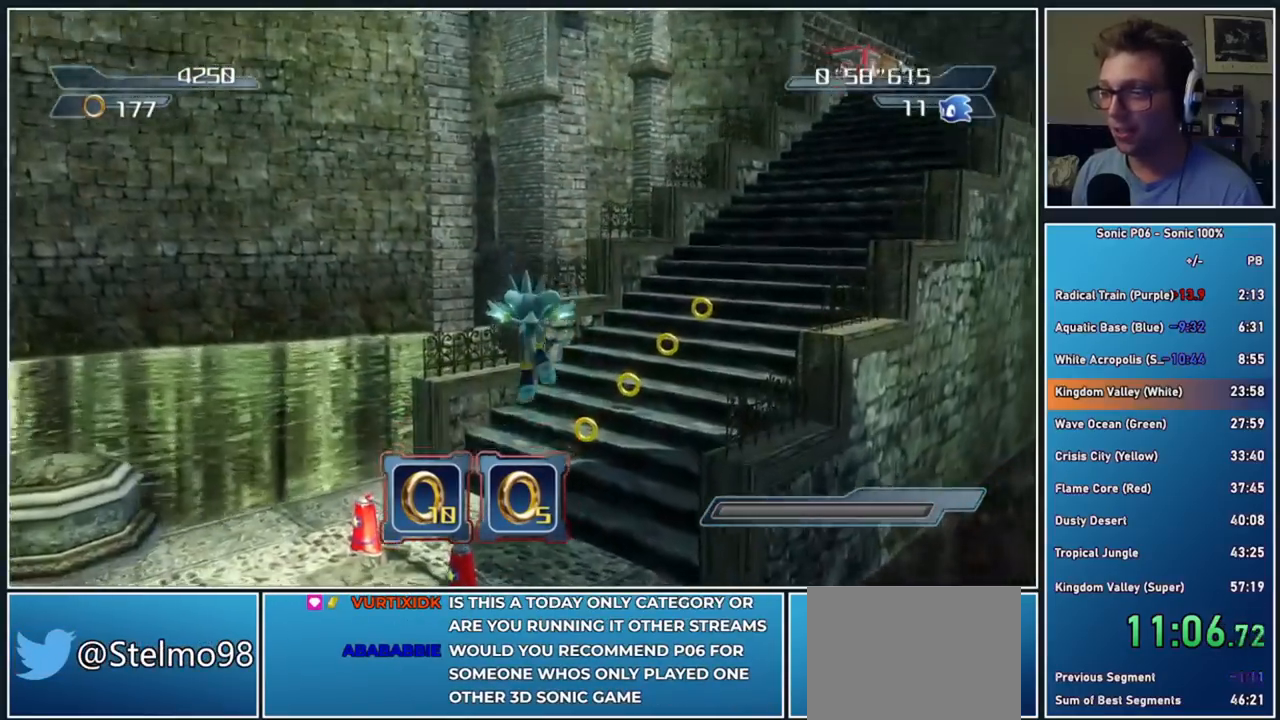
{"buttons": [], "left_stick": "up", "right_stick": "left", "button_events": []}
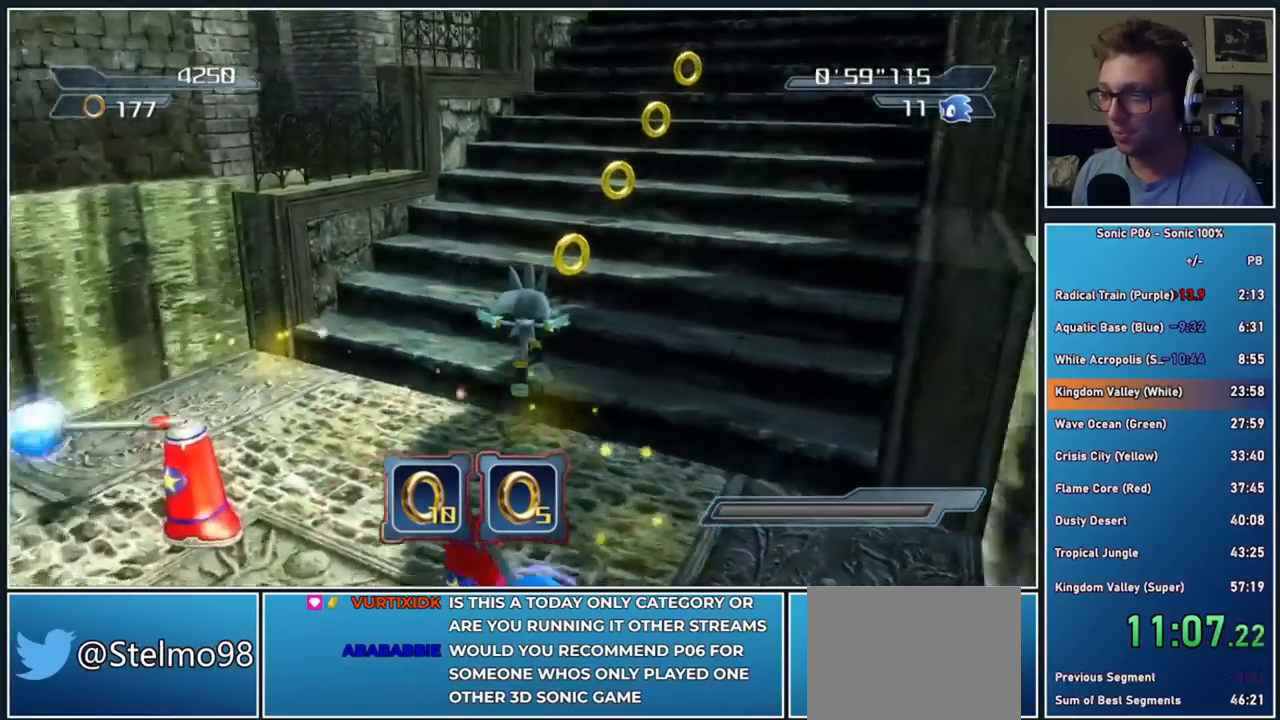
{"buttons": [], "left_stick": "up", "right_stick": "center", "button_events": []}
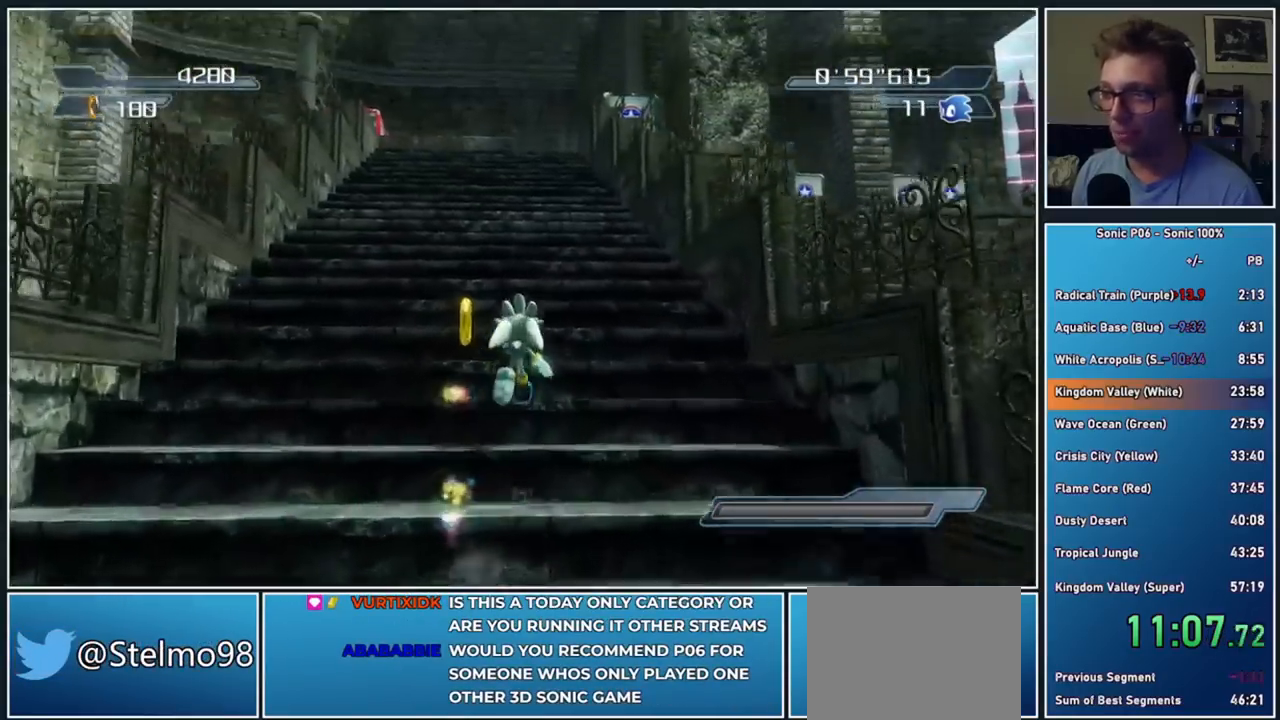
{"buttons": [], "left_stick": "up", "right_stick": "center", "button_events": []}
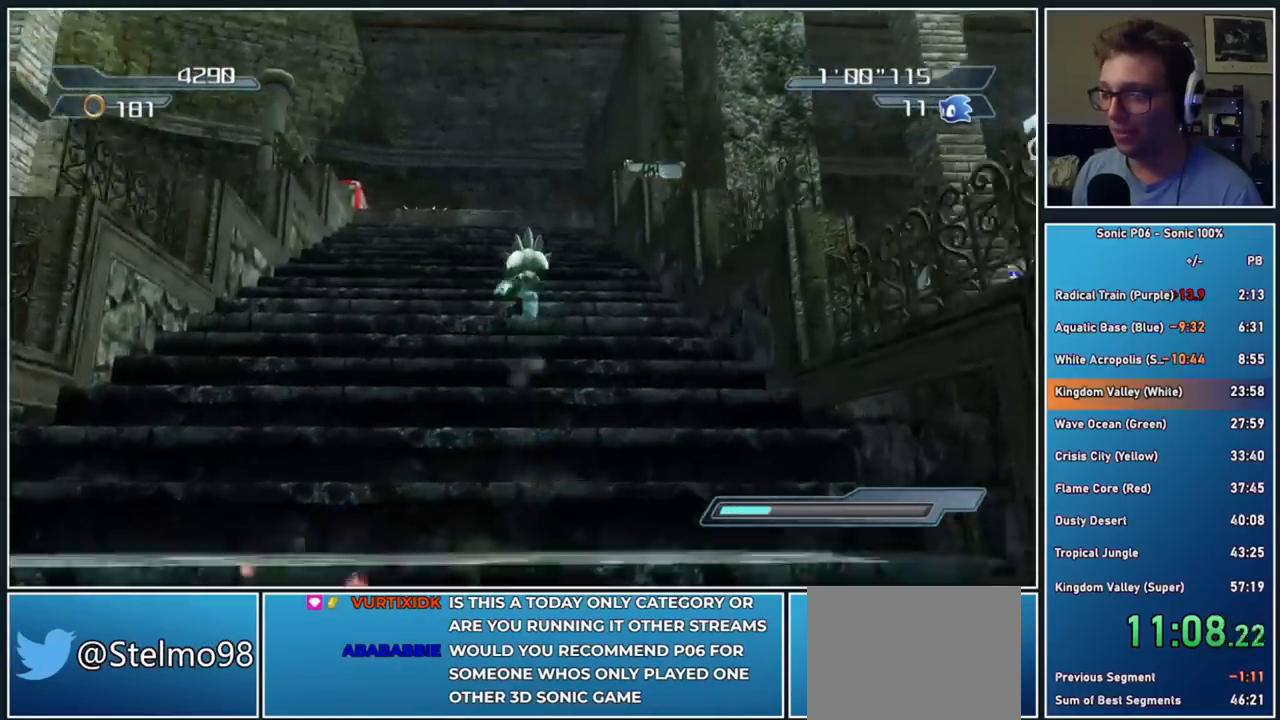
{"buttons": ["A"], "left_stick": "up-right", "right_stick": "center", "button_events": [[333, "A", "down"]]}
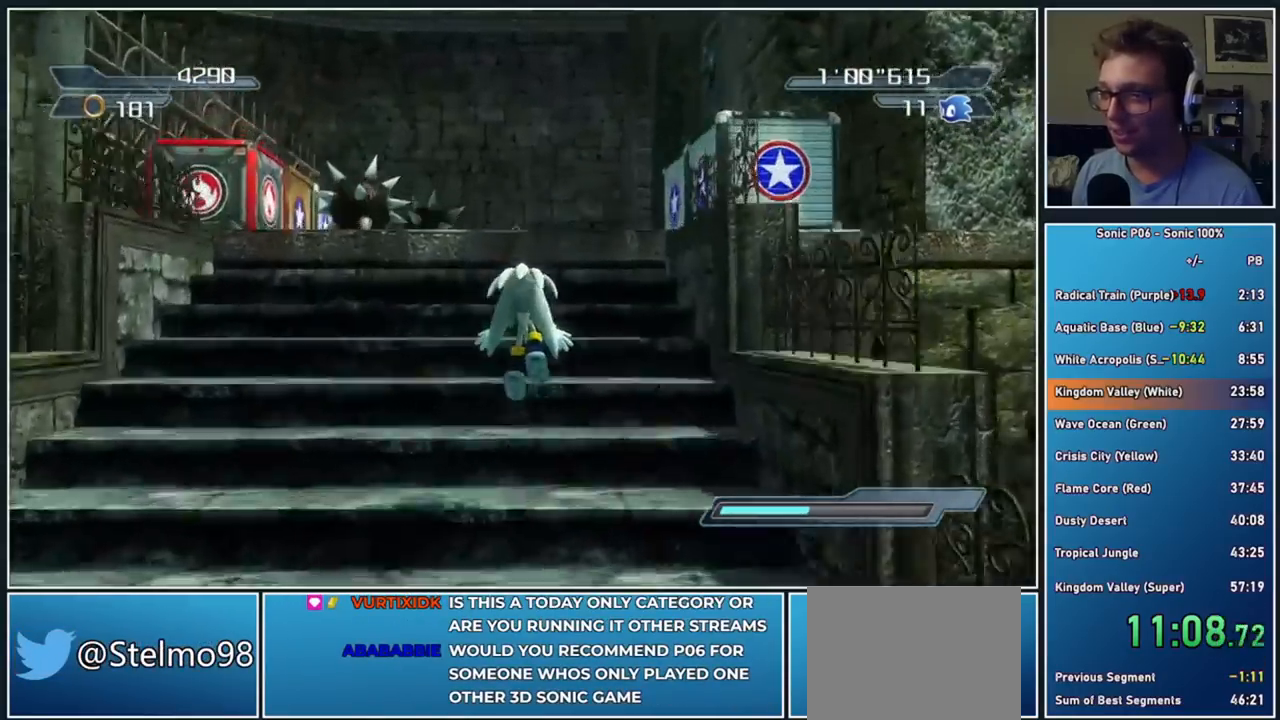
{"buttons": ["A"], "left_stick": "right", "right_stick": "center", "button_events": []}
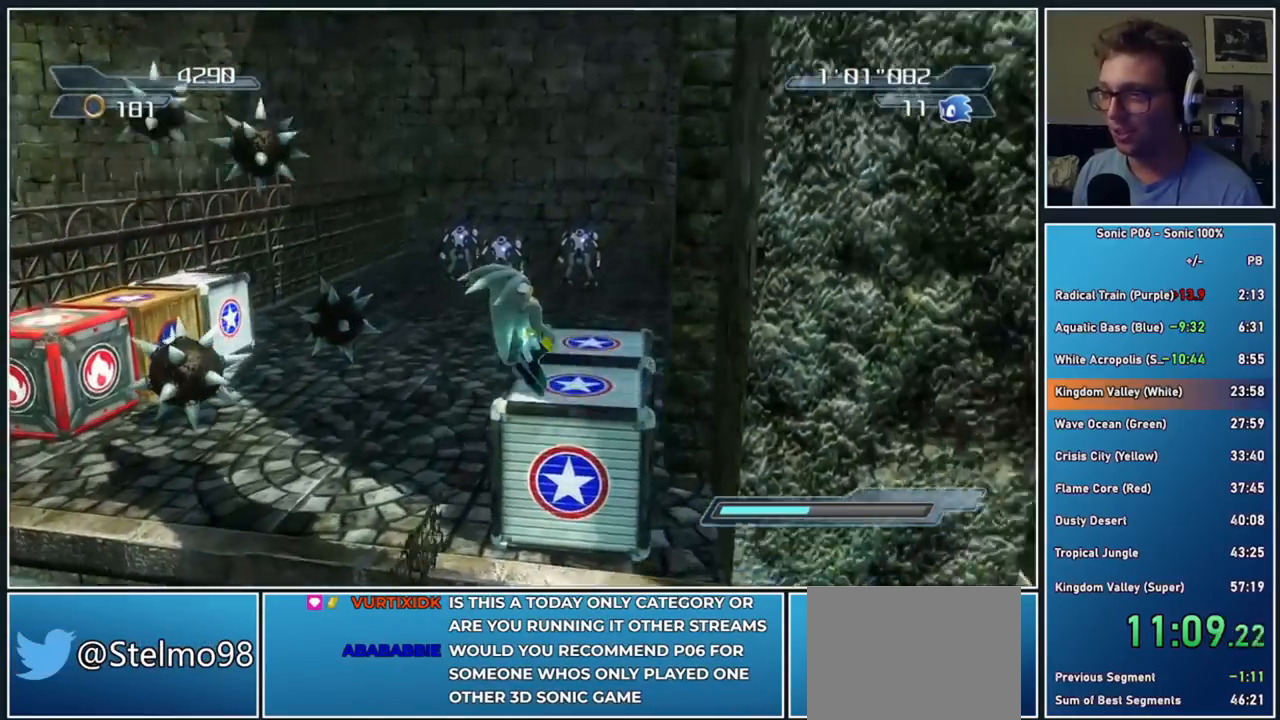
{"buttons": ["A"], "left_stick": "up-left", "right_stick": "center", "button_events": [[33, "A", "up"], [400, "A", "down"]]}
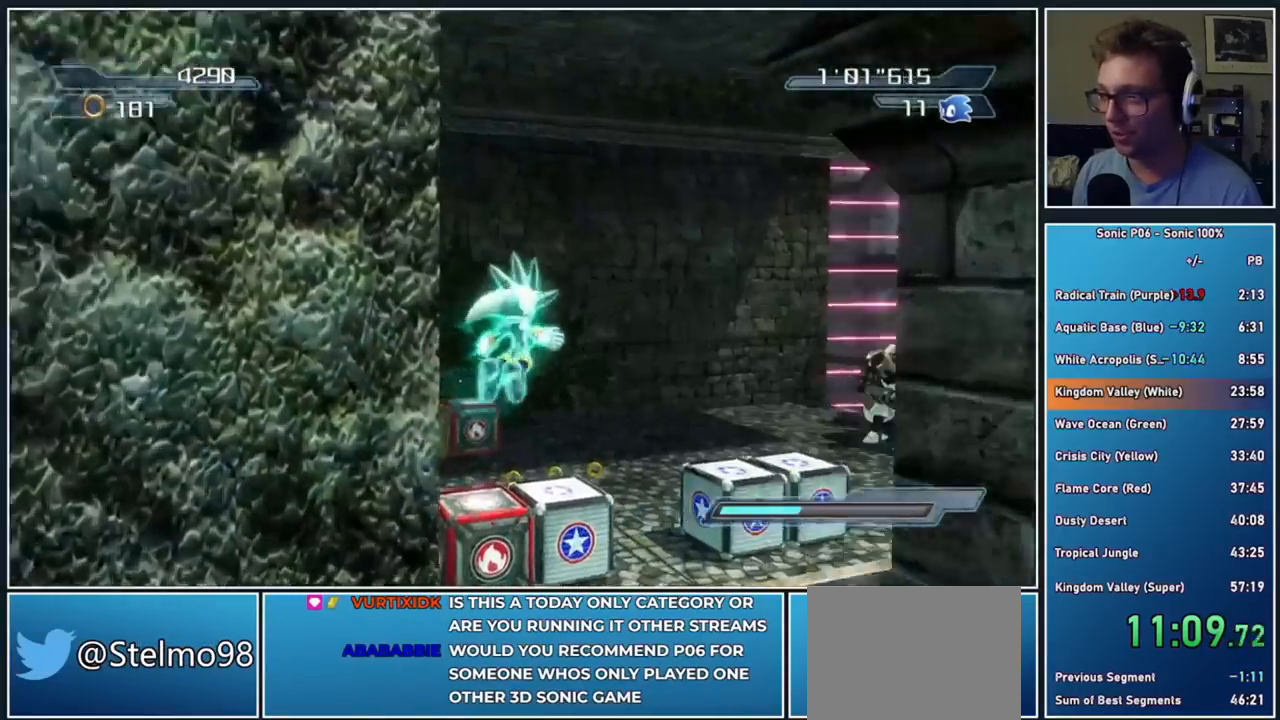
{"buttons": [], "left_stick": "up", "right_stick": "center", "button_events": [[433, "A", "up"]]}
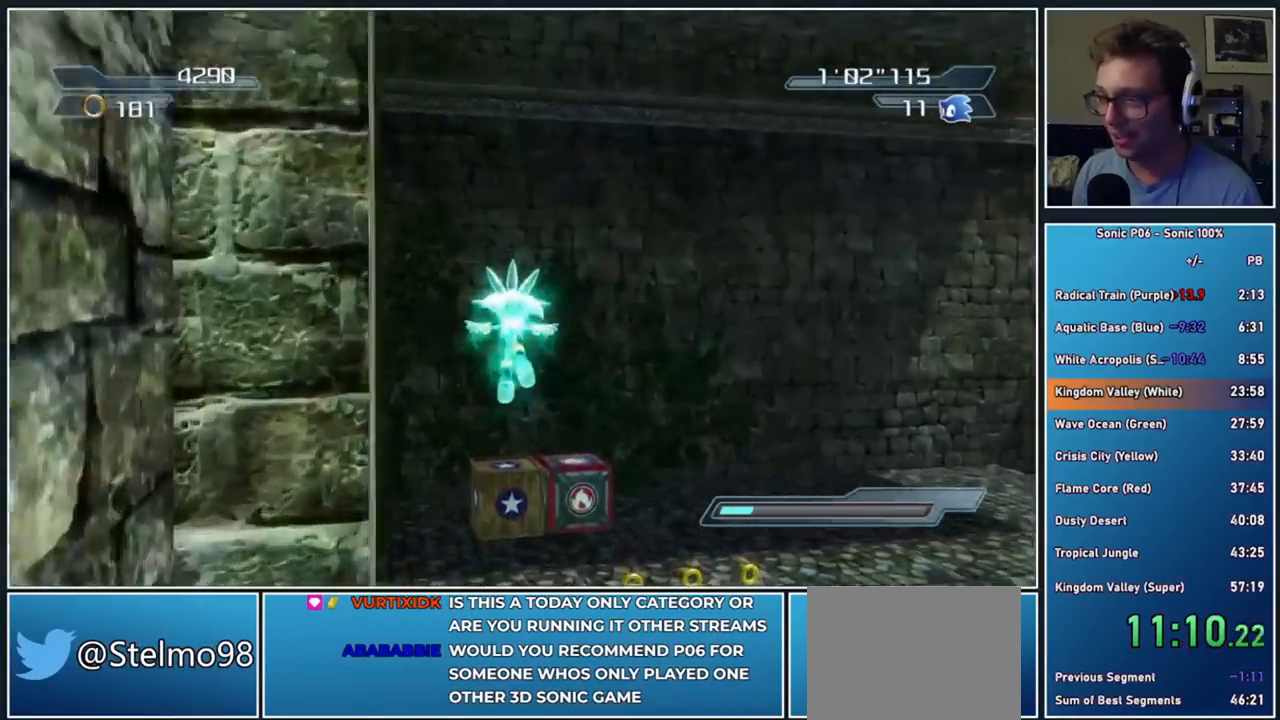
{"buttons": [], "left_stick": "up-right", "right_stick": "left", "button_events": []}
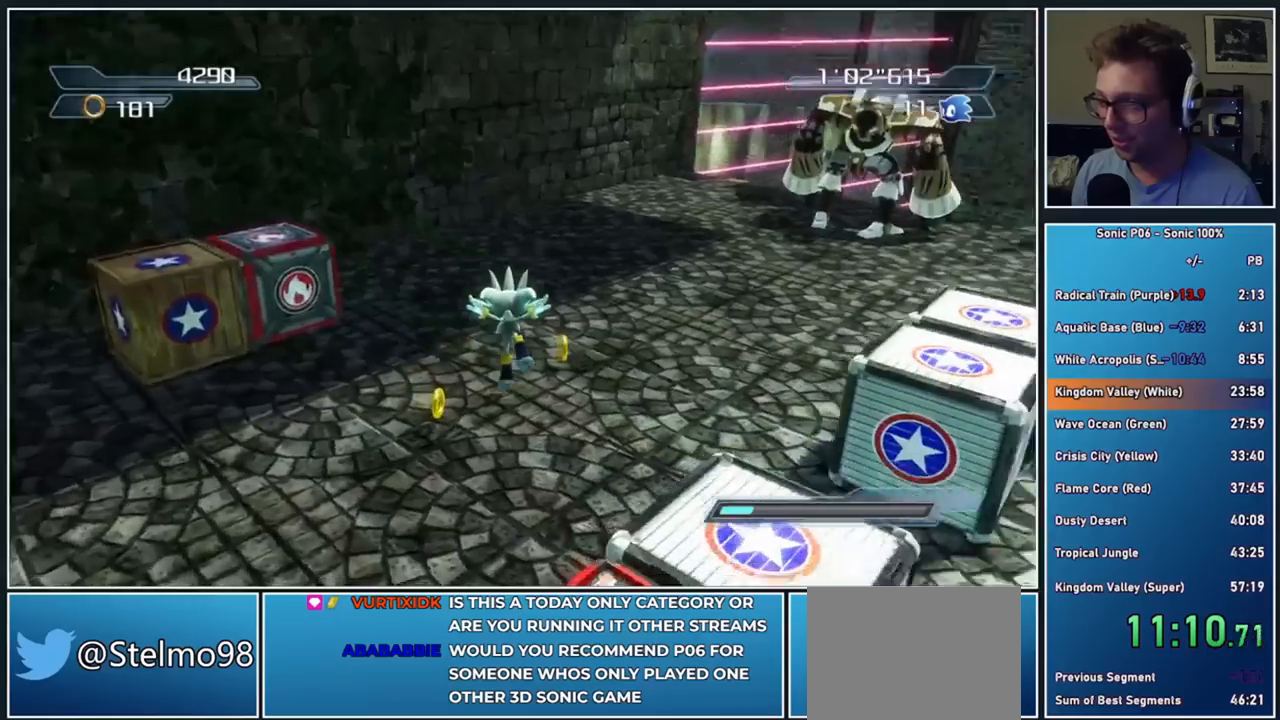
{"buttons": [], "left_stick": "up", "right_stick": "center", "button_events": [[317, "R2", "down"], [467, "R2", "up"]]}
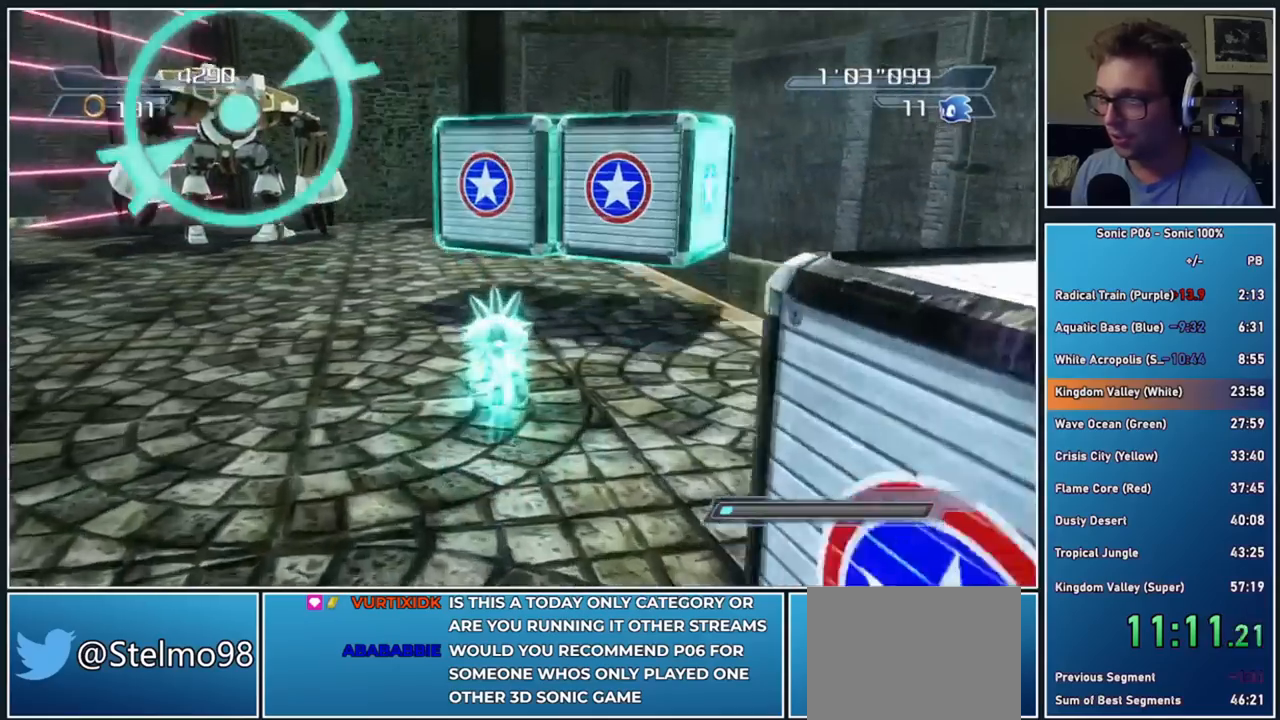
{"buttons": [], "left_stick": "center", "right_stick": "center", "button_events": []}
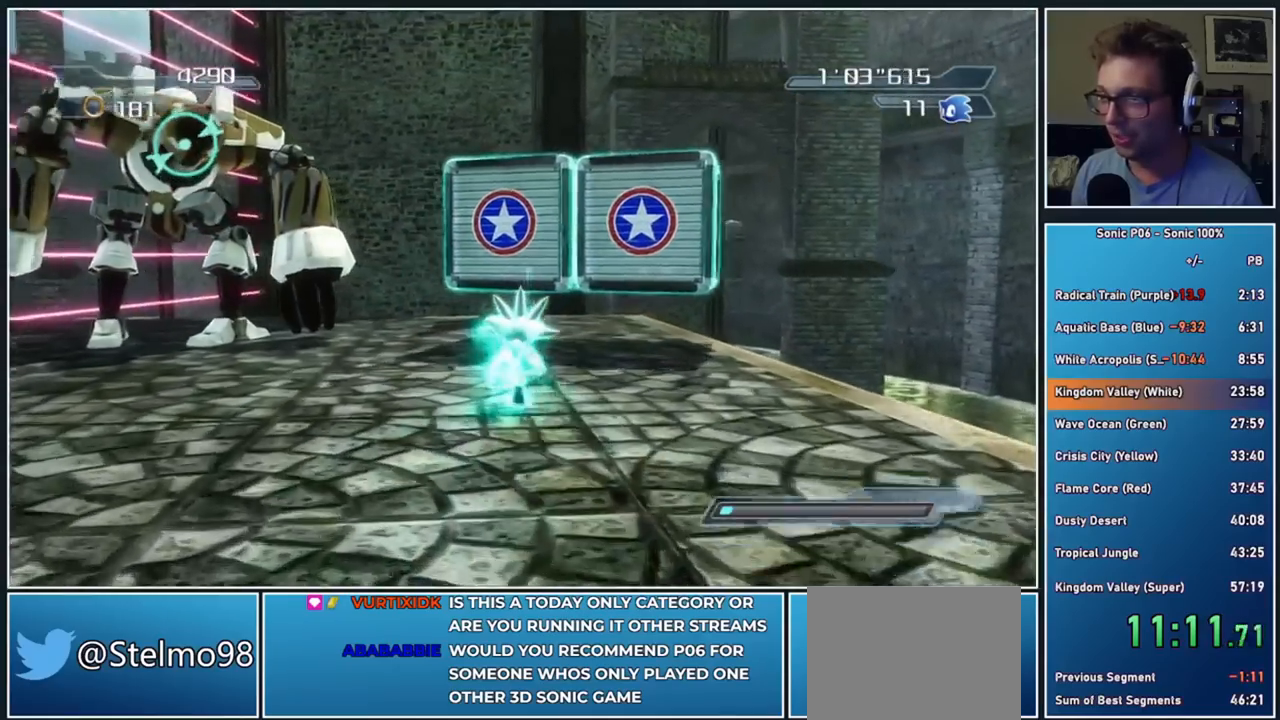
{"buttons": ["R2"], "left_stick": "center", "right_stick": "center", "button_events": [[383, "R2", "down"]]}
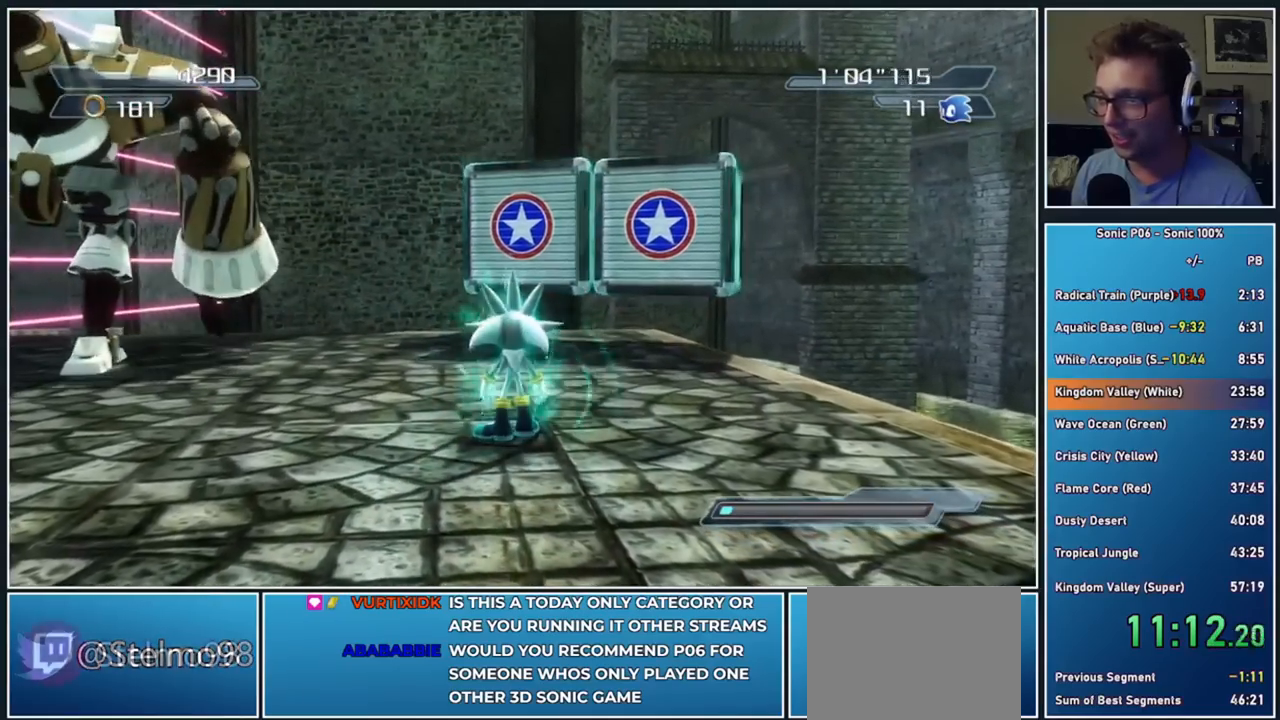
{"buttons": [], "left_stick": "up-right", "right_stick": "center", "button_events": [[17, "R2", "up"]]}
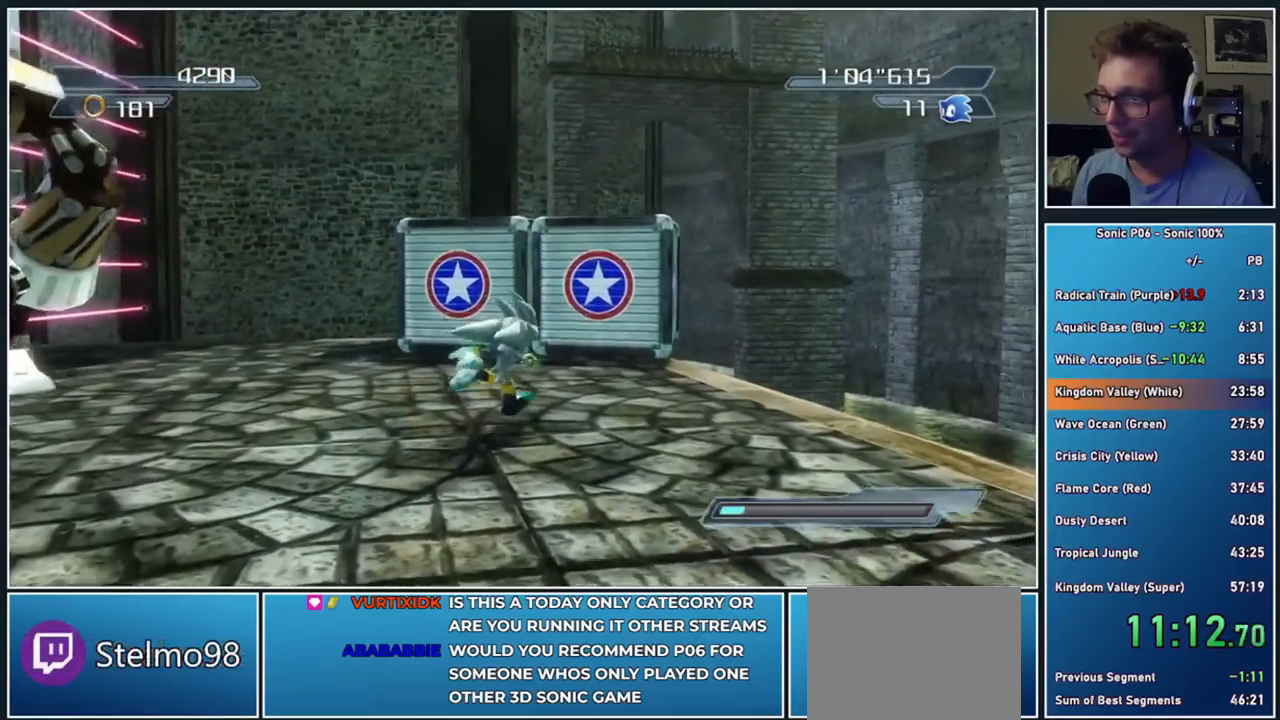
{"buttons": [], "left_stick": "up-left", "right_stick": "center", "button_events": []}
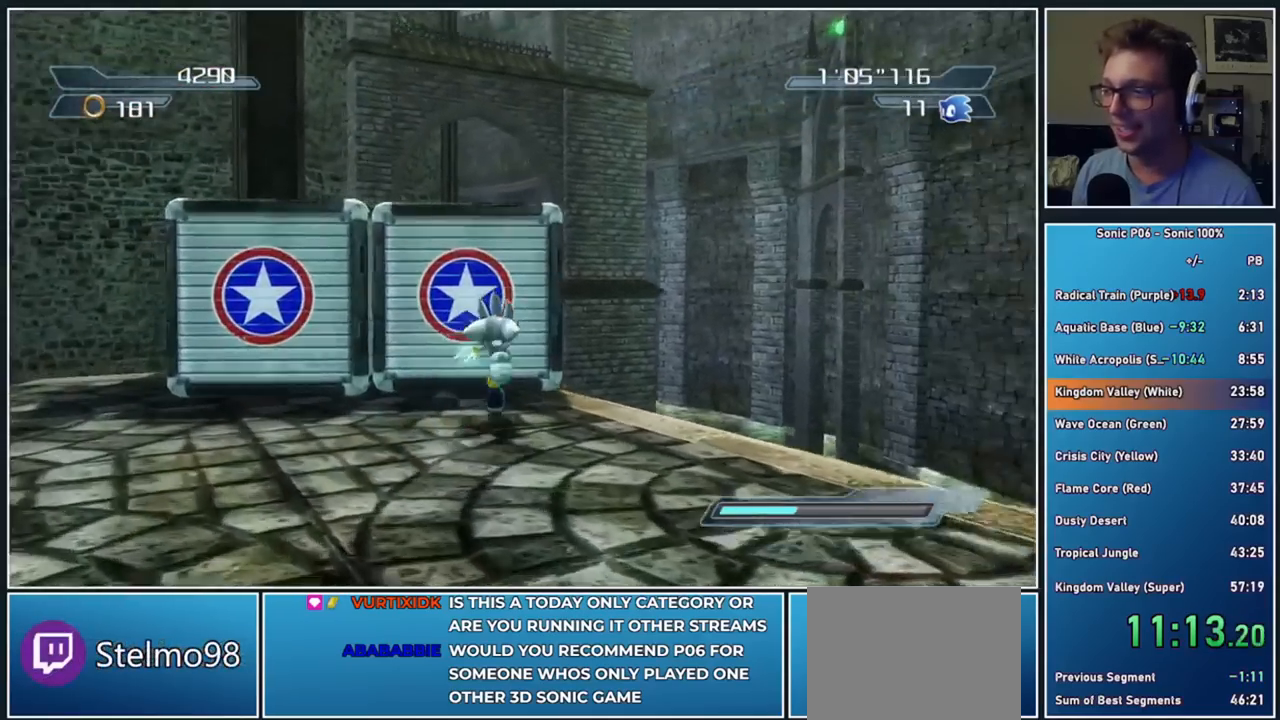
{"buttons": [], "left_stick": "center", "right_stick": "center", "button_events": []}
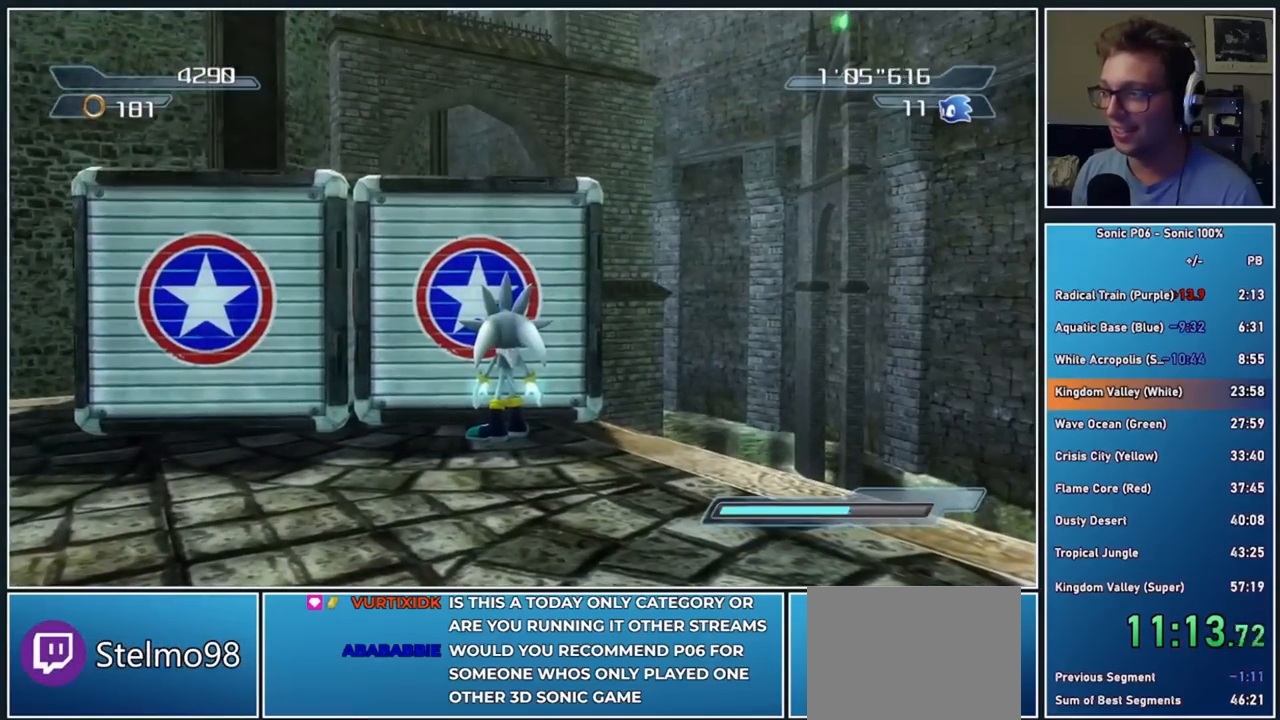
{"buttons": [], "left_stick": "center", "right_stick": "center", "button_events": []}
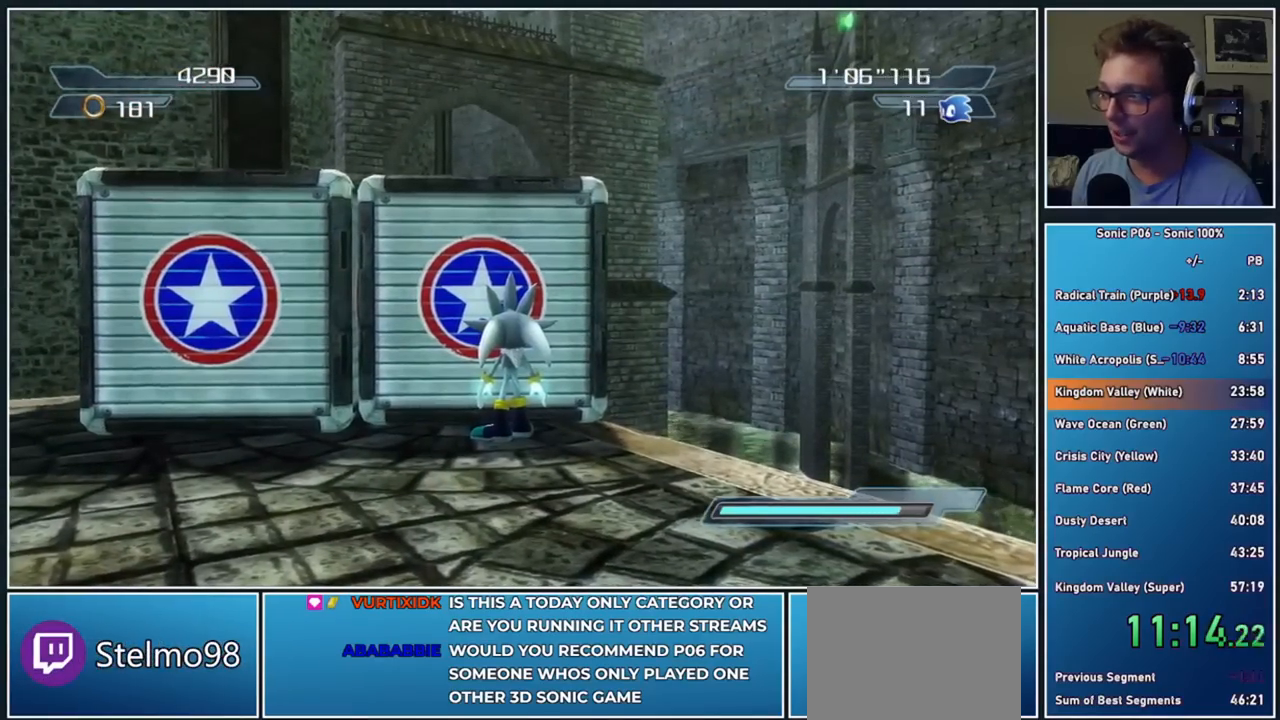
{"buttons": ["A"], "left_stick": "up", "right_stick": "center", "button_events": [[383, "A", "down"]]}